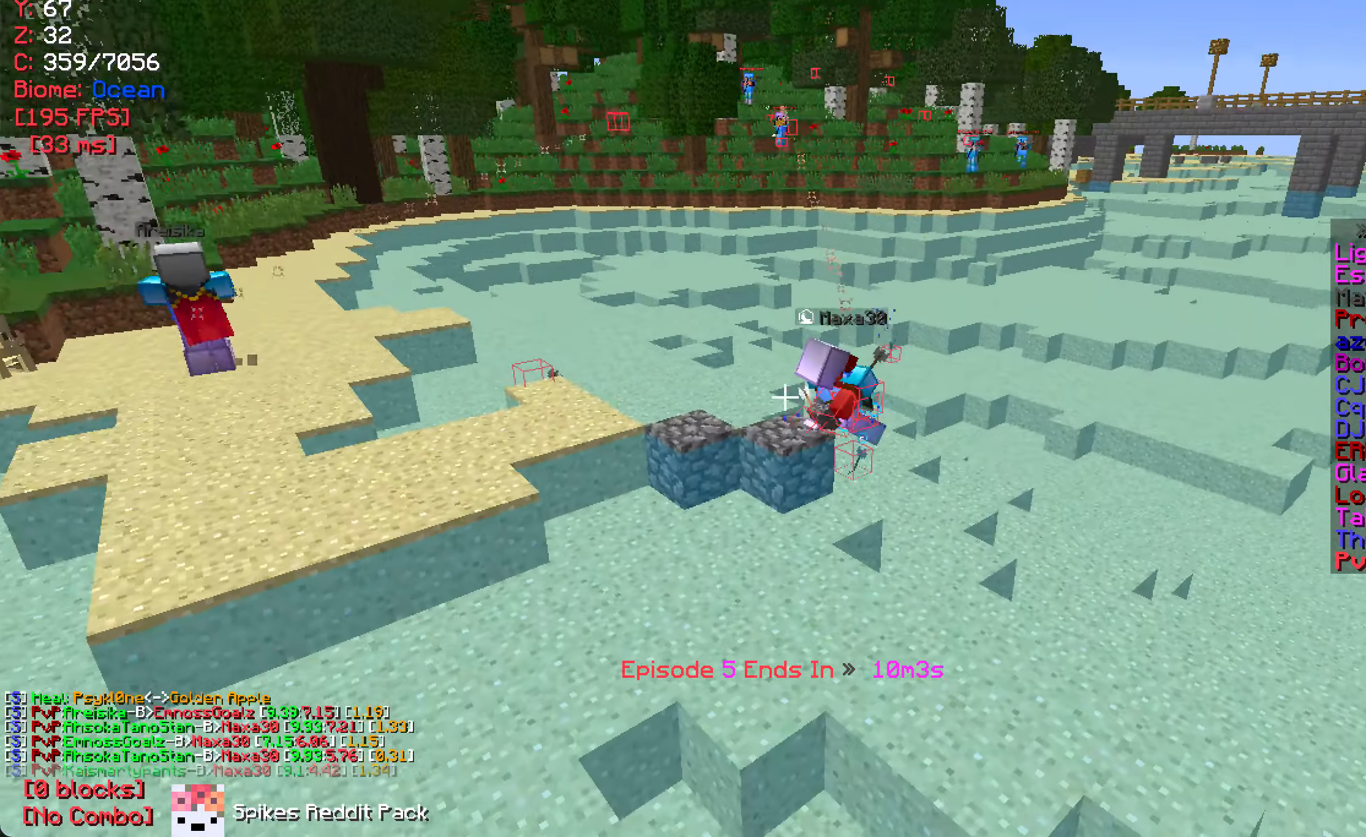
Gameplay with keyboard and mouse; each line is a JSON object with the keys and mouse buttons held at the frame after it. "events" lists presses ("down") and releases ("up") of "a", "d", "s", "w", "mouse_left" and "mouse_right" between this image and that frame as [ms after this image, input, new state], when the widget could be followed in between. "mouse_left", "mouse_right" = the "left", "right" buttons of the "mouse" list. No other keys are recorded. Fast repeated clicks can show as one long hold. Mouse movement is not recorded.
{"keys": [], "mouse": [], "events": []}
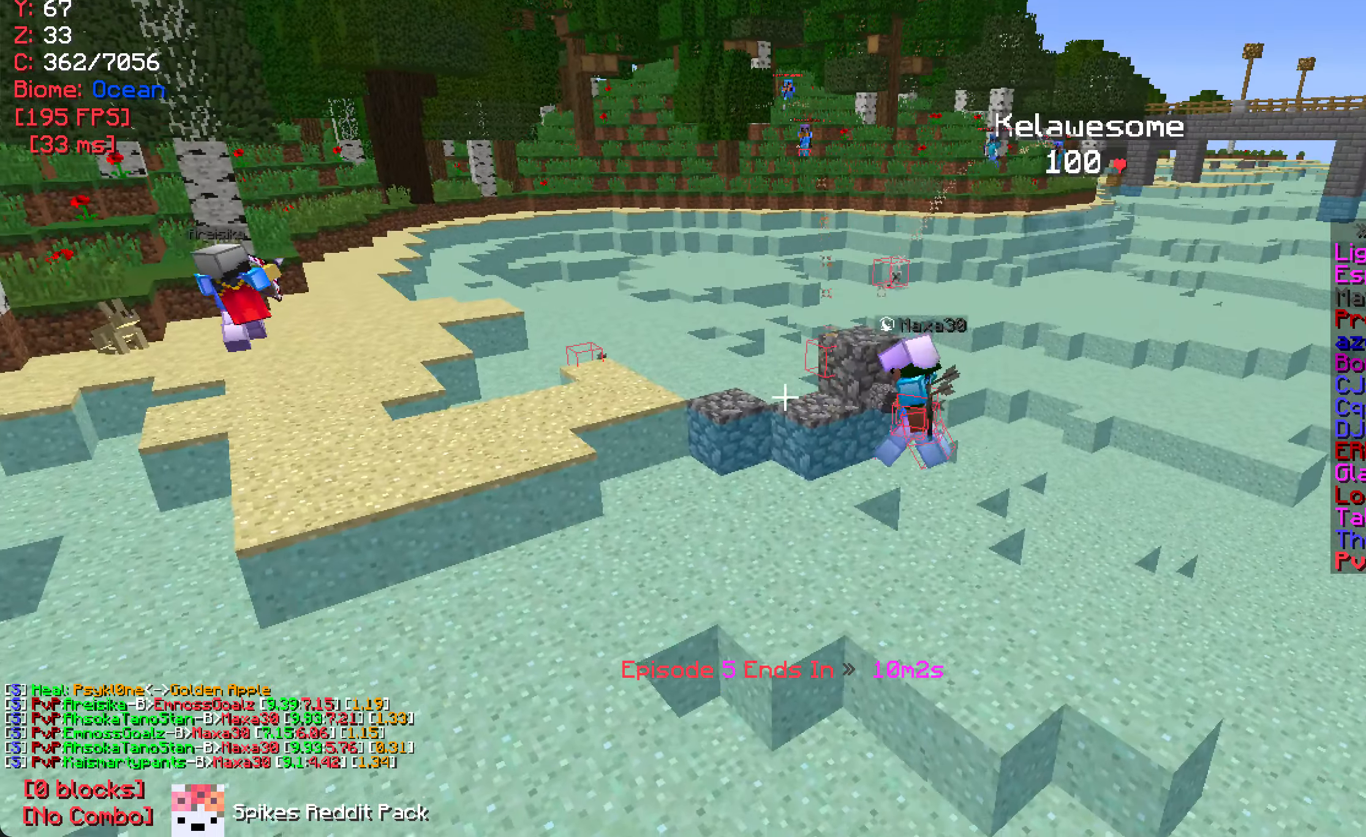
{"keys": [], "mouse": [], "events": []}
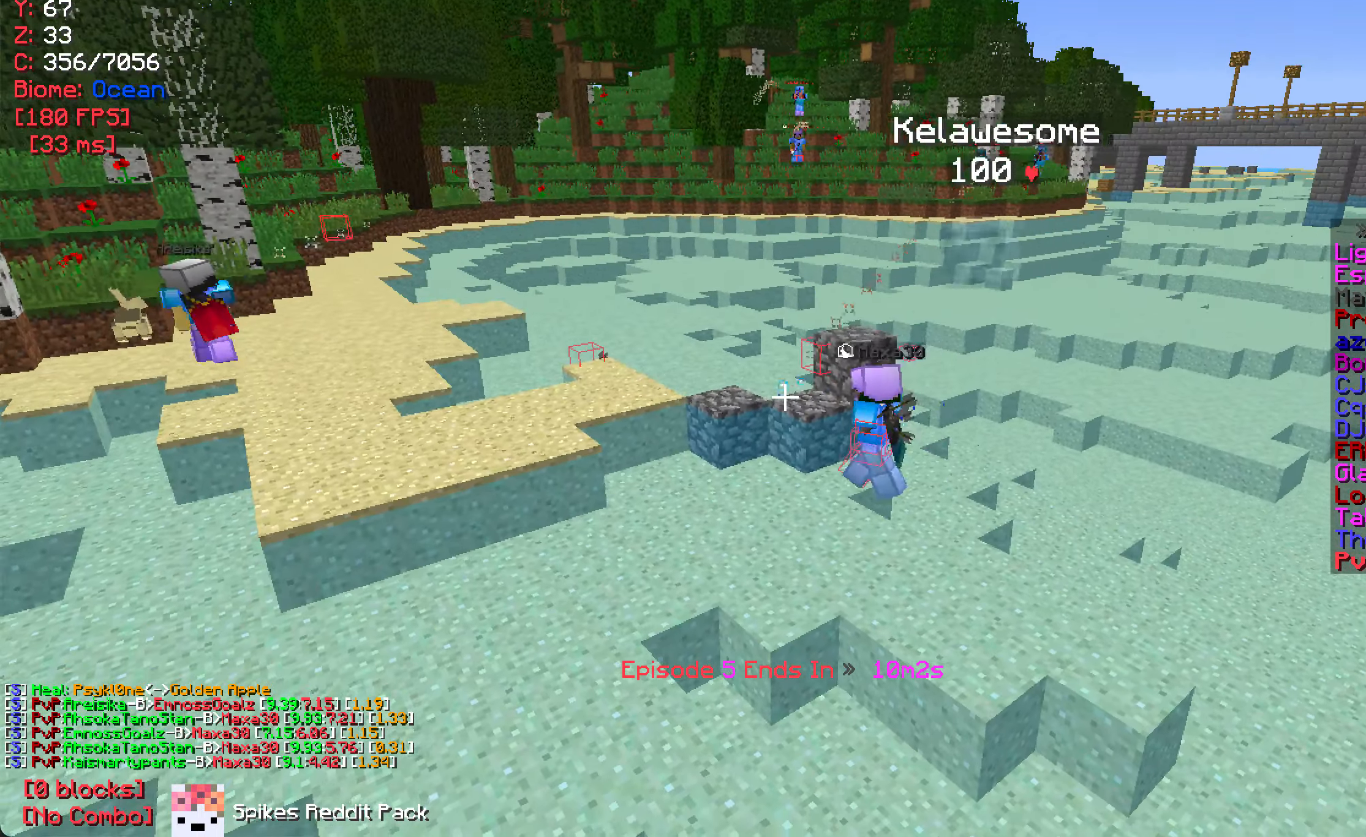
{"keys": ["a"], "mouse": [], "events": [[167, "w", "down"], [350, "w", "up"], [384, "a", "down"]]}
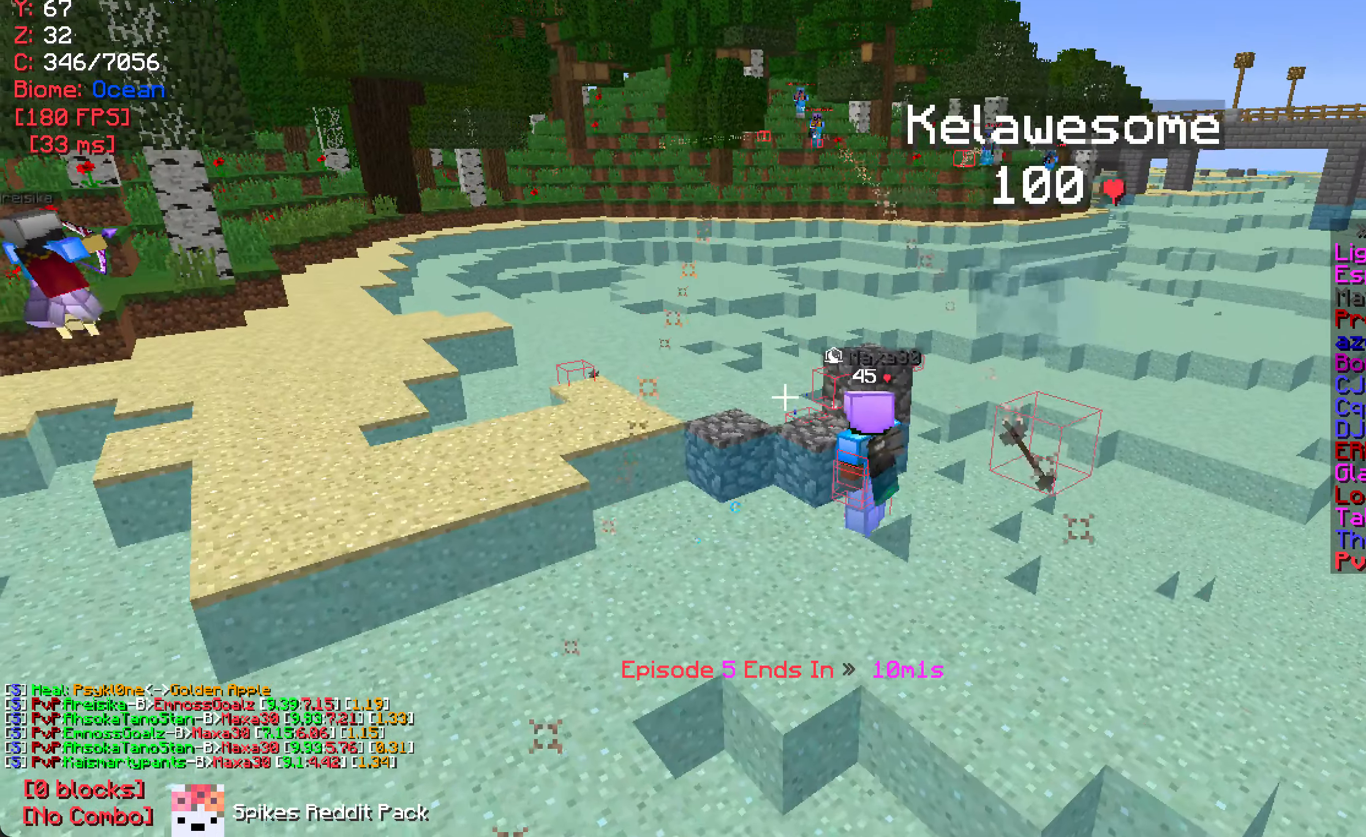
{"keys": ["d"], "mouse": [], "events": [[50, "s", "down"], [67, "a", "up"], [300, "s", "up"], [384, "d", "down"]]}
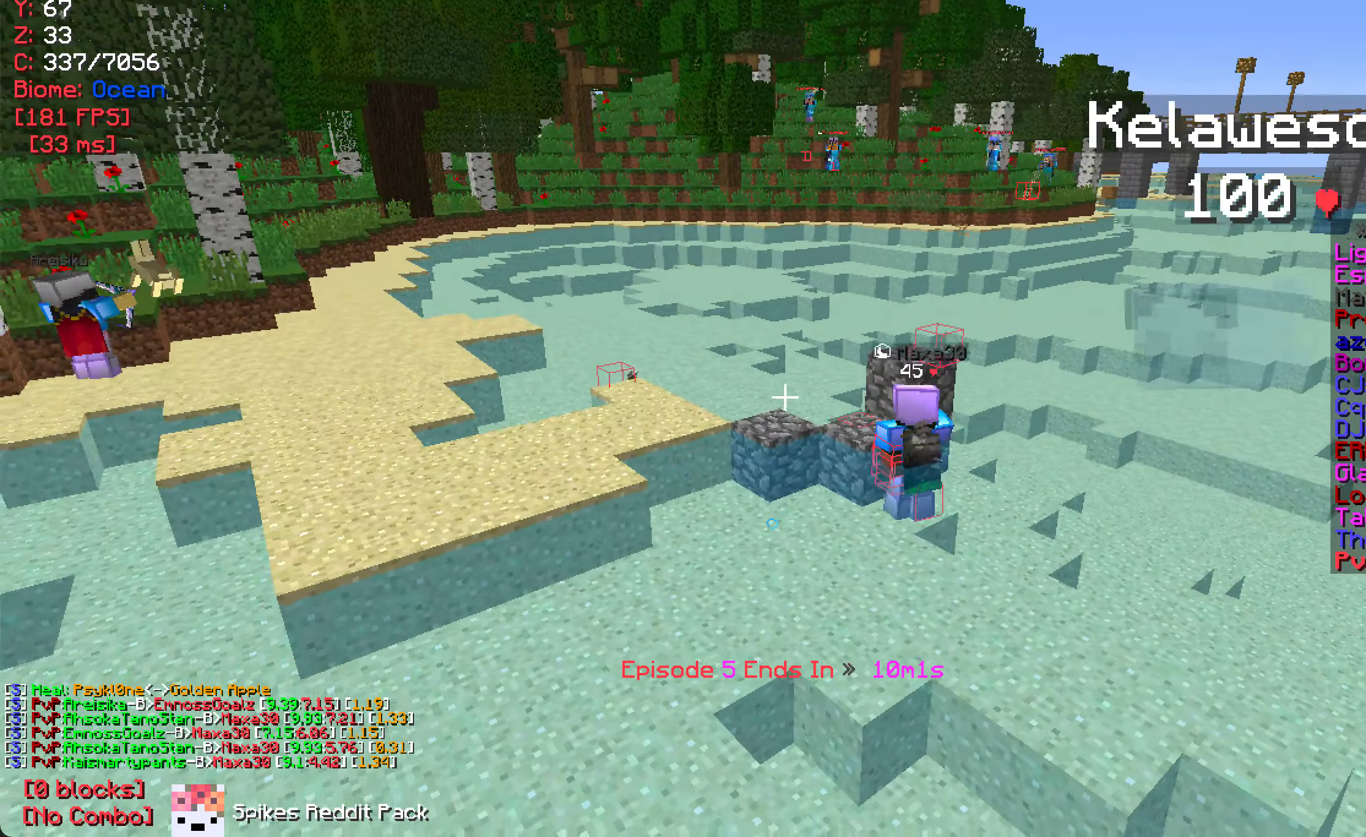
{"keys": ["w"], "mouse": [], "events": [[217, "d", "up"], [367, "w", "down"]]}
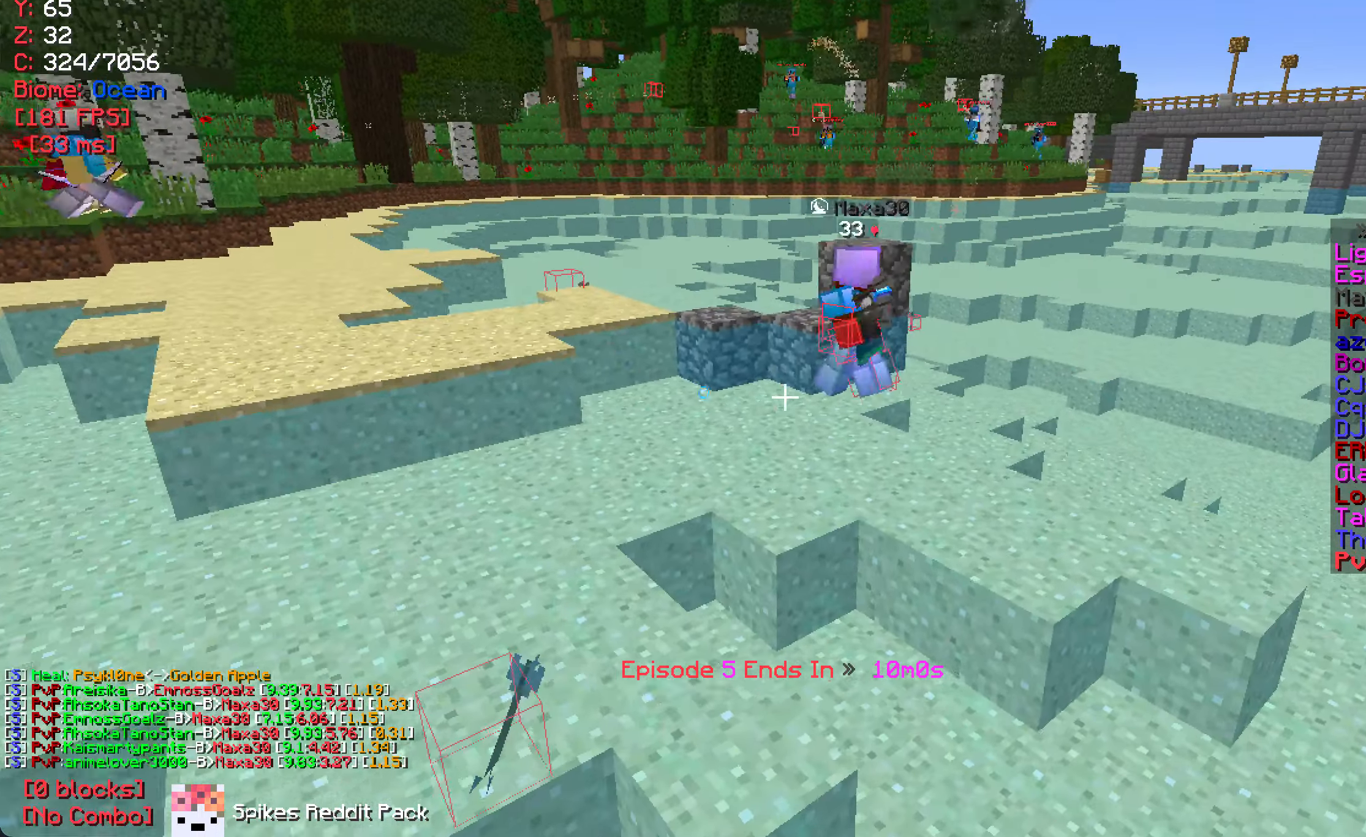
{"keys": ["s"], "mouse": [], "events": [[100, "w", "up"], [300, "s", "down"]]}
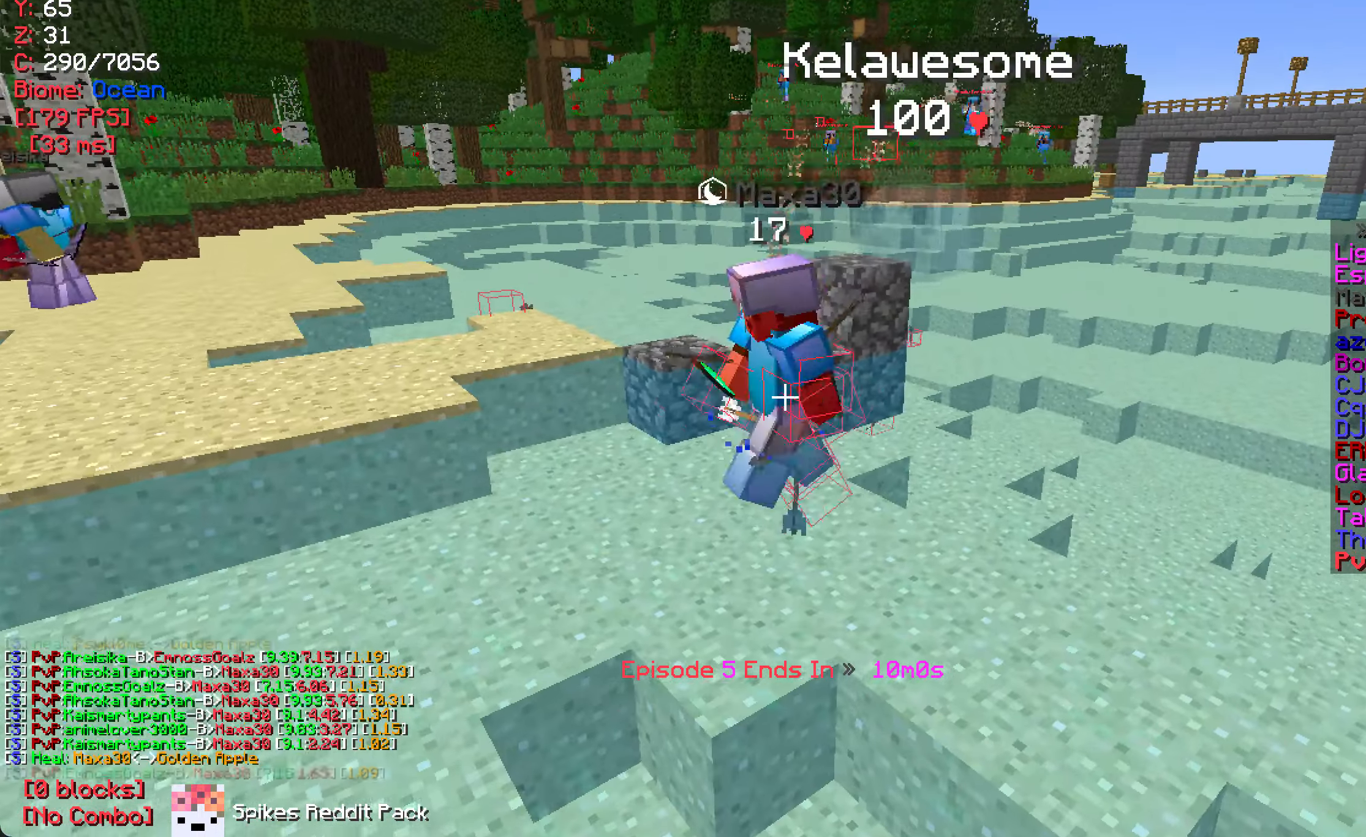
{"keys": [], "mouse": [], "events": [[167, "s", "up"], [184, "a", "down"], [267, "s", "down"], [284, "a", "up"], [450, "s", "up"]]}
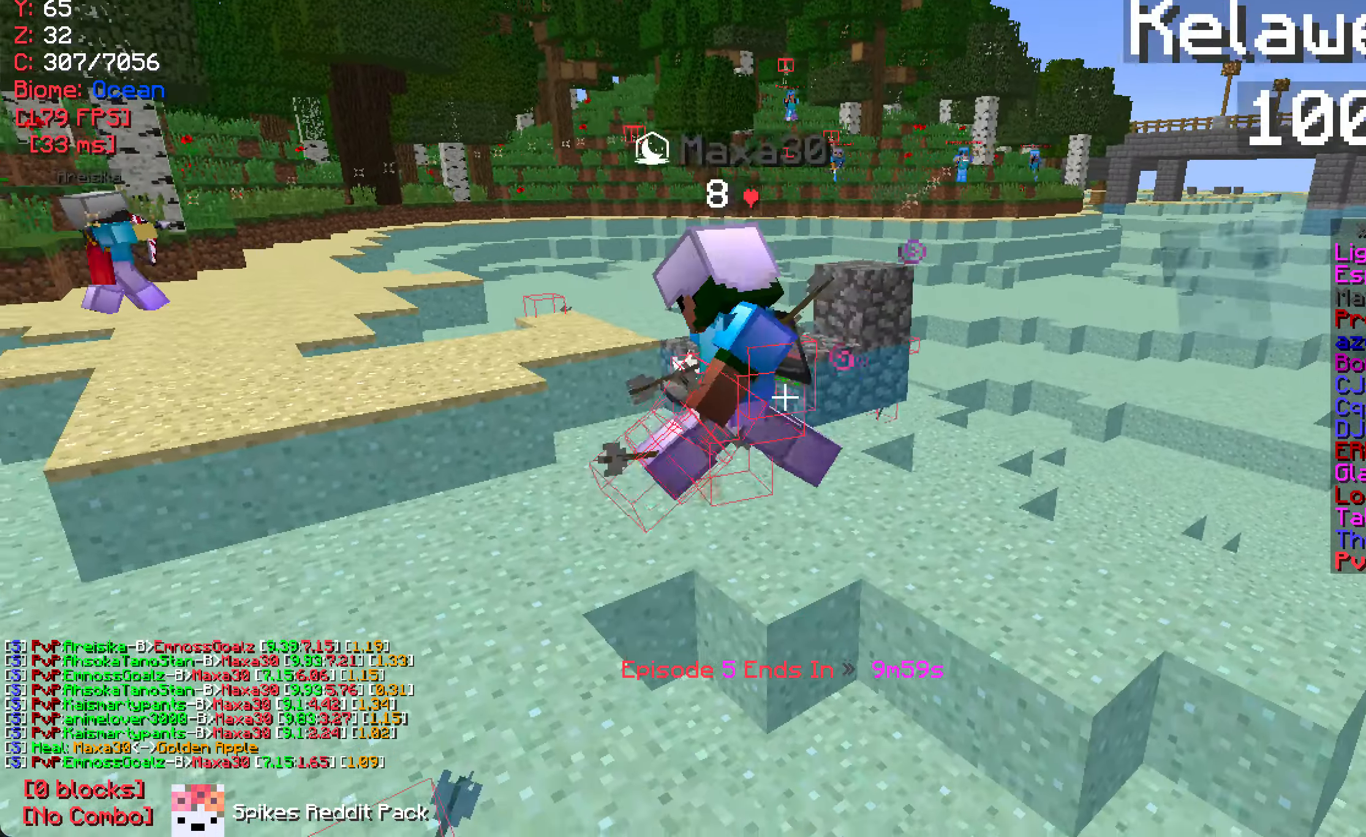
{"keys": [], "mouse": [], "events": [[284, "s", "down"], [400, "s", "up"]]}
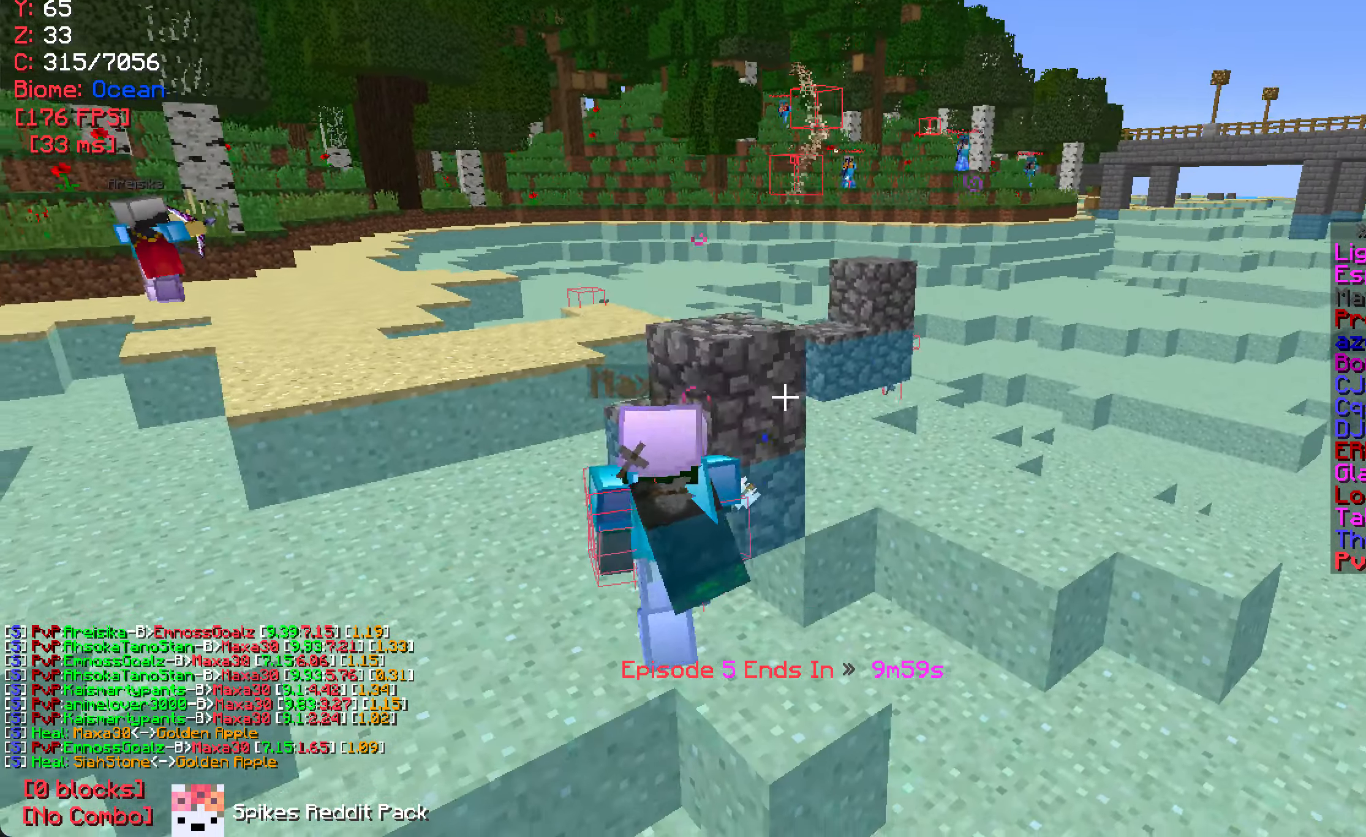
{"keys": [], "mouse": [], "events": [[34, "a", "down"], [184, "s", "down"], [250, "a", "up"], [433, "s", "up"]]}
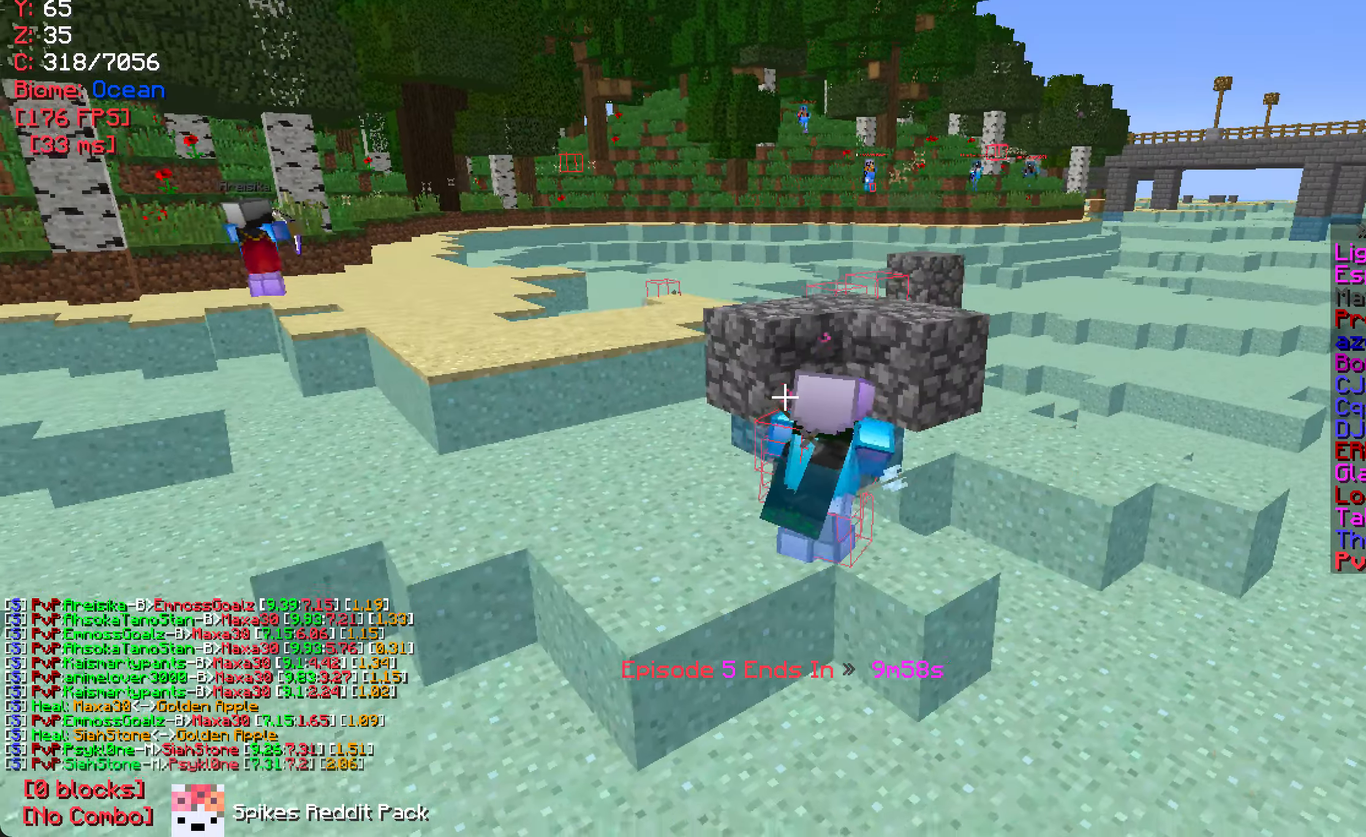
{"keys": [], "mouse": [], "events": []}
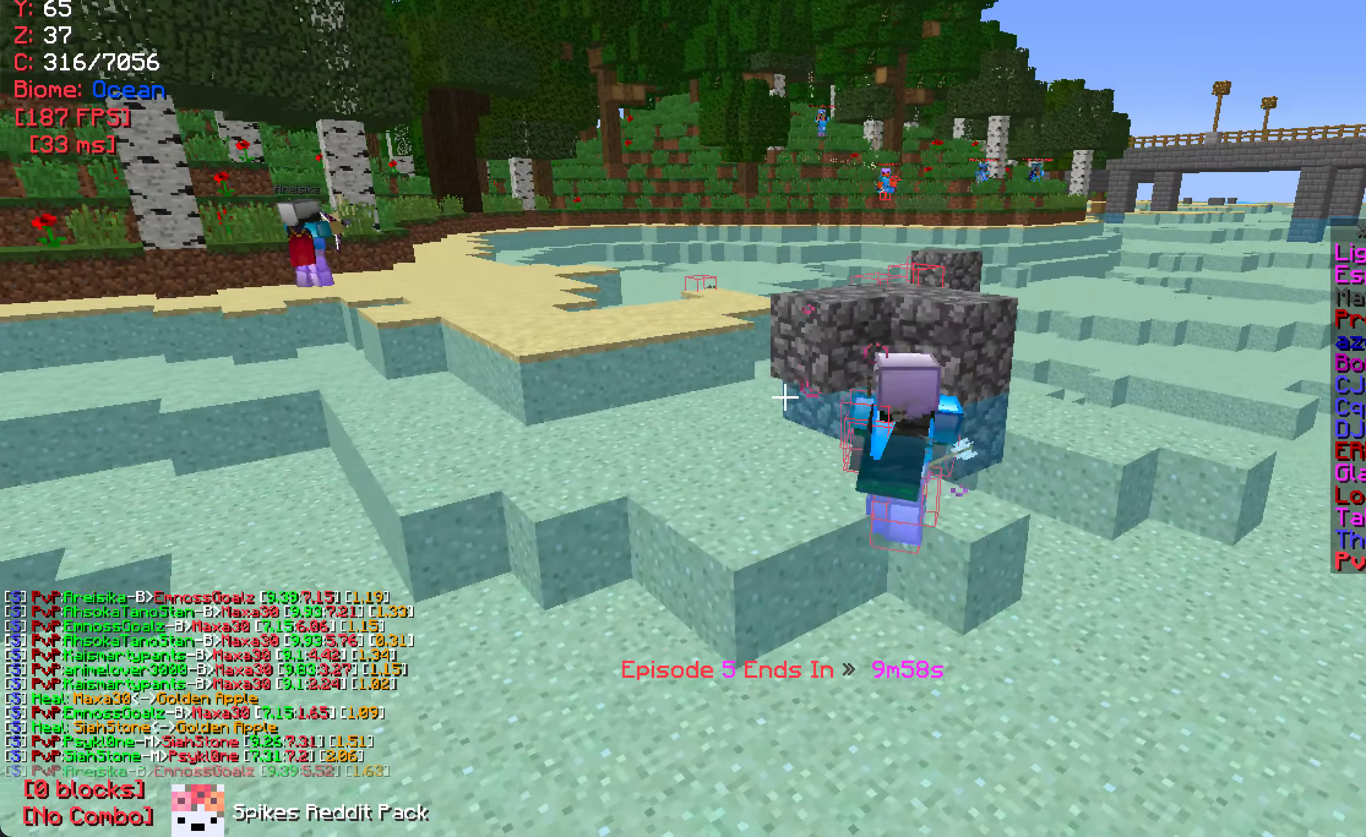
{"keys": [], "mouse": [], "events": []}
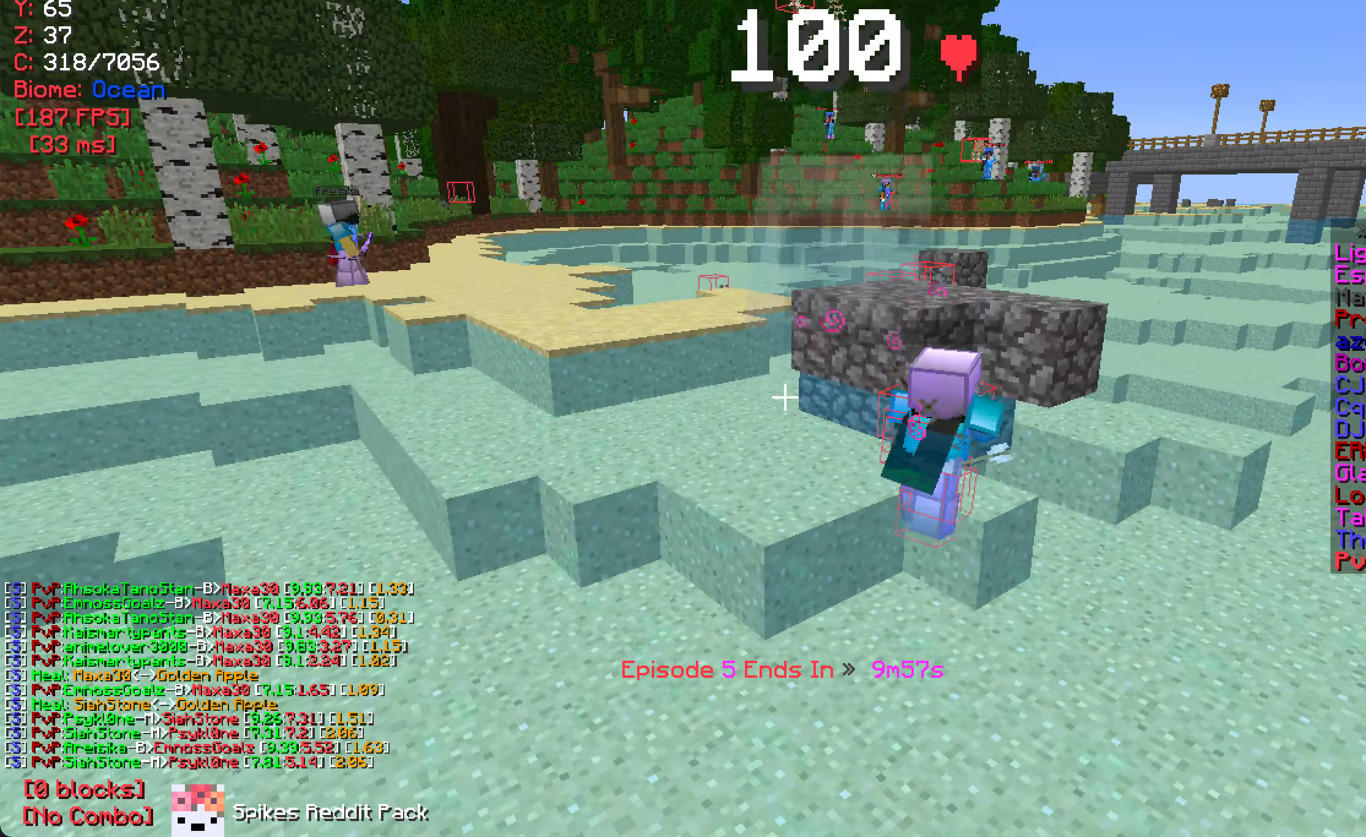
{"keys": [], "mouse": [], "events": []}
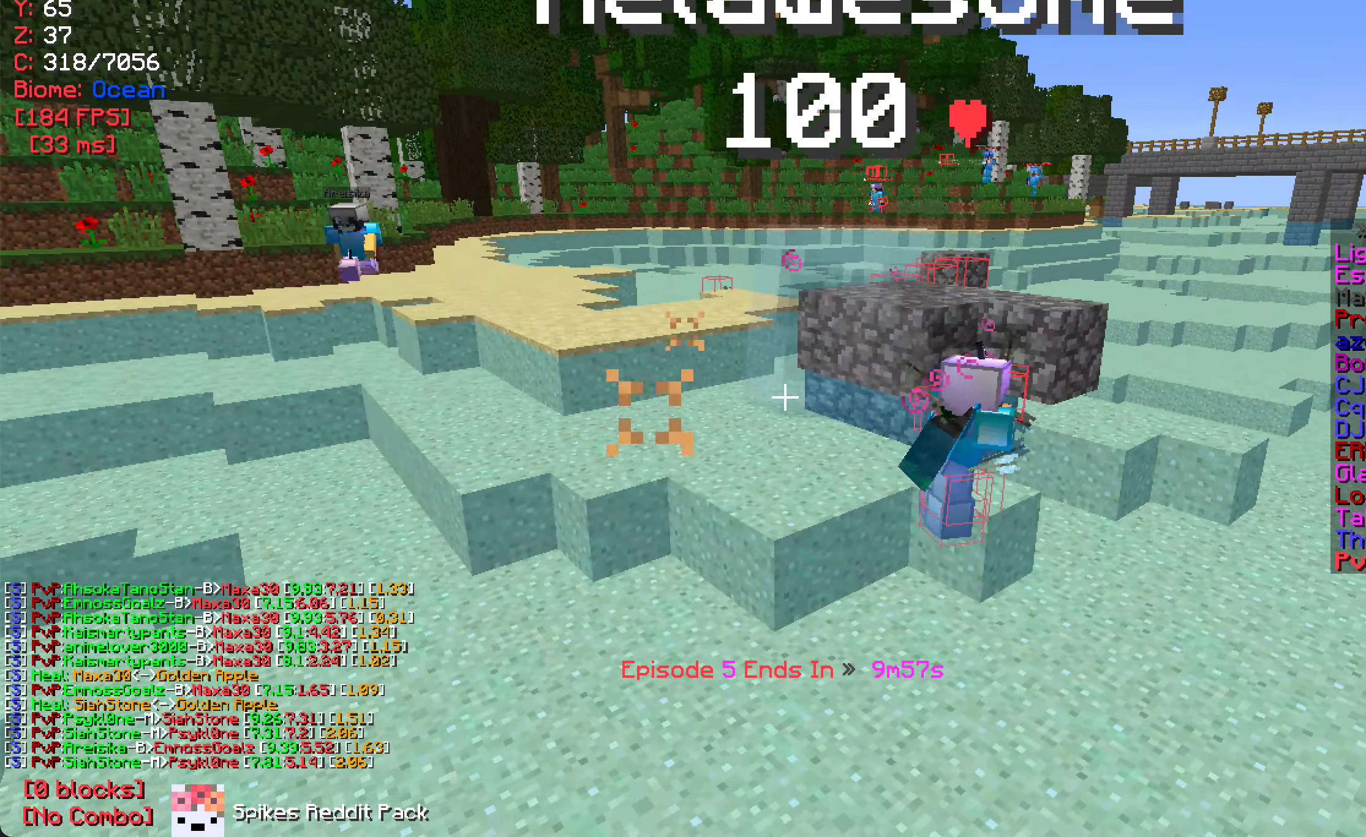
{"keys": [], "mouse": [], "events": [[283, "d", "down"], [433, "d", "up"]]}
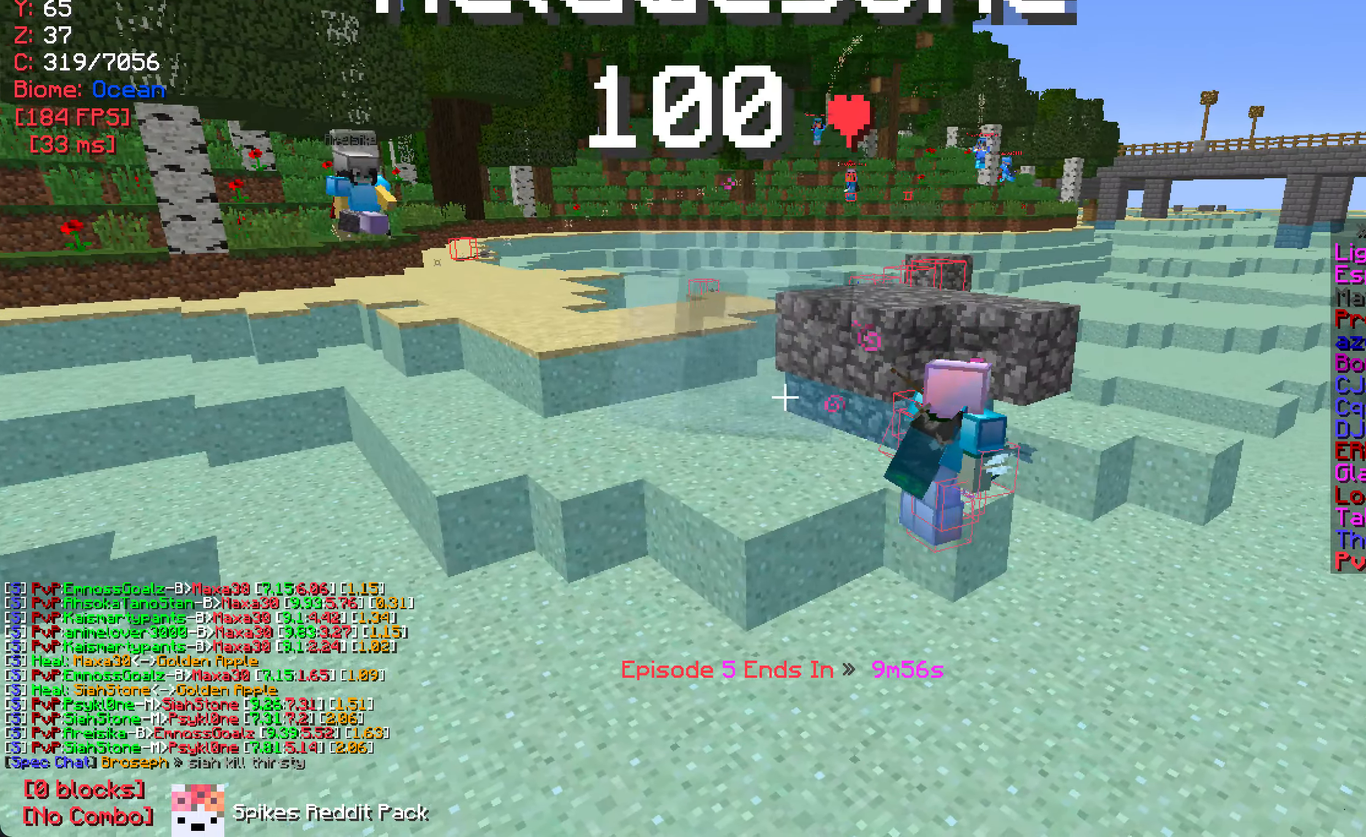
{"keys": [], "mouse": [], "events": [[83, "s", "down"], [250, "s", "up"]]}
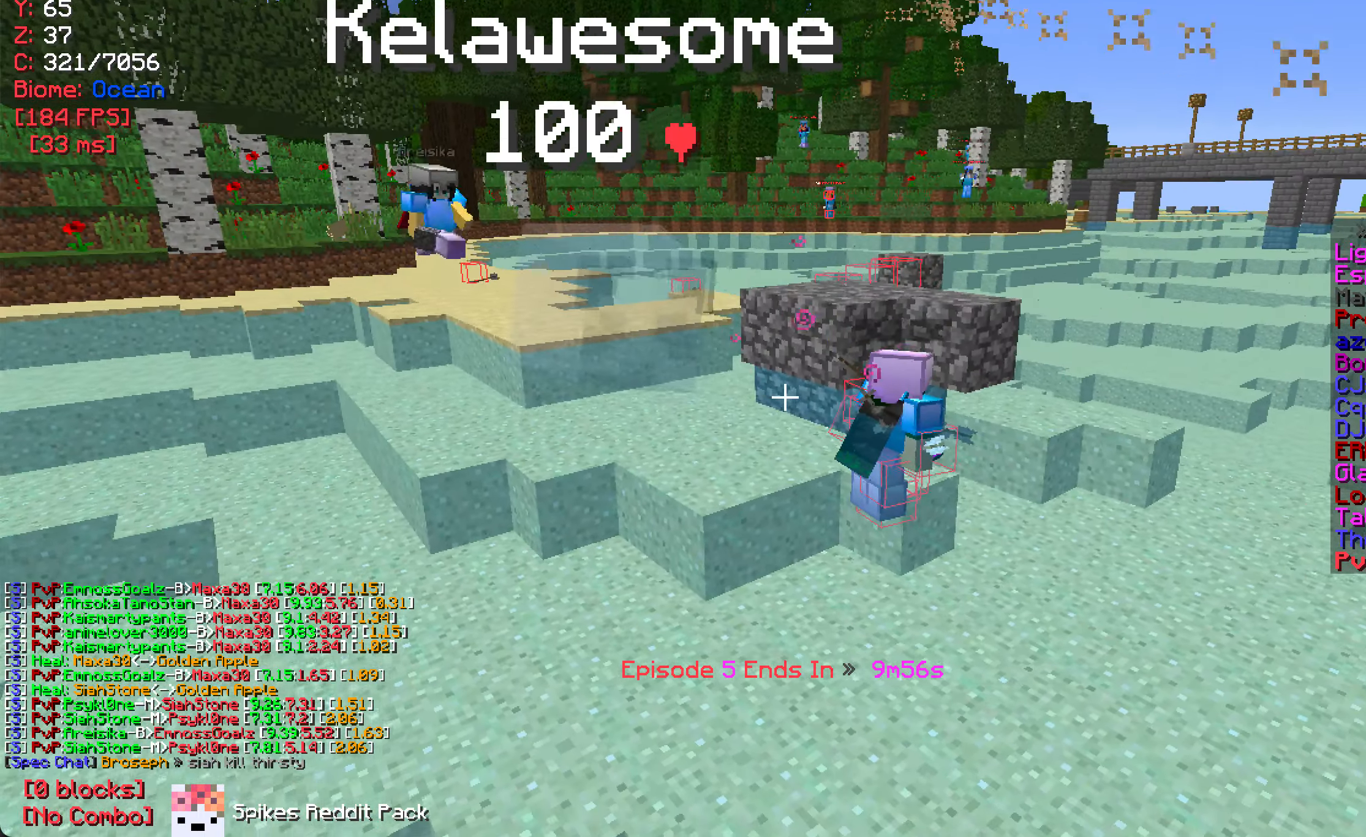
{"keys": [], "mouse": [], "events": []}
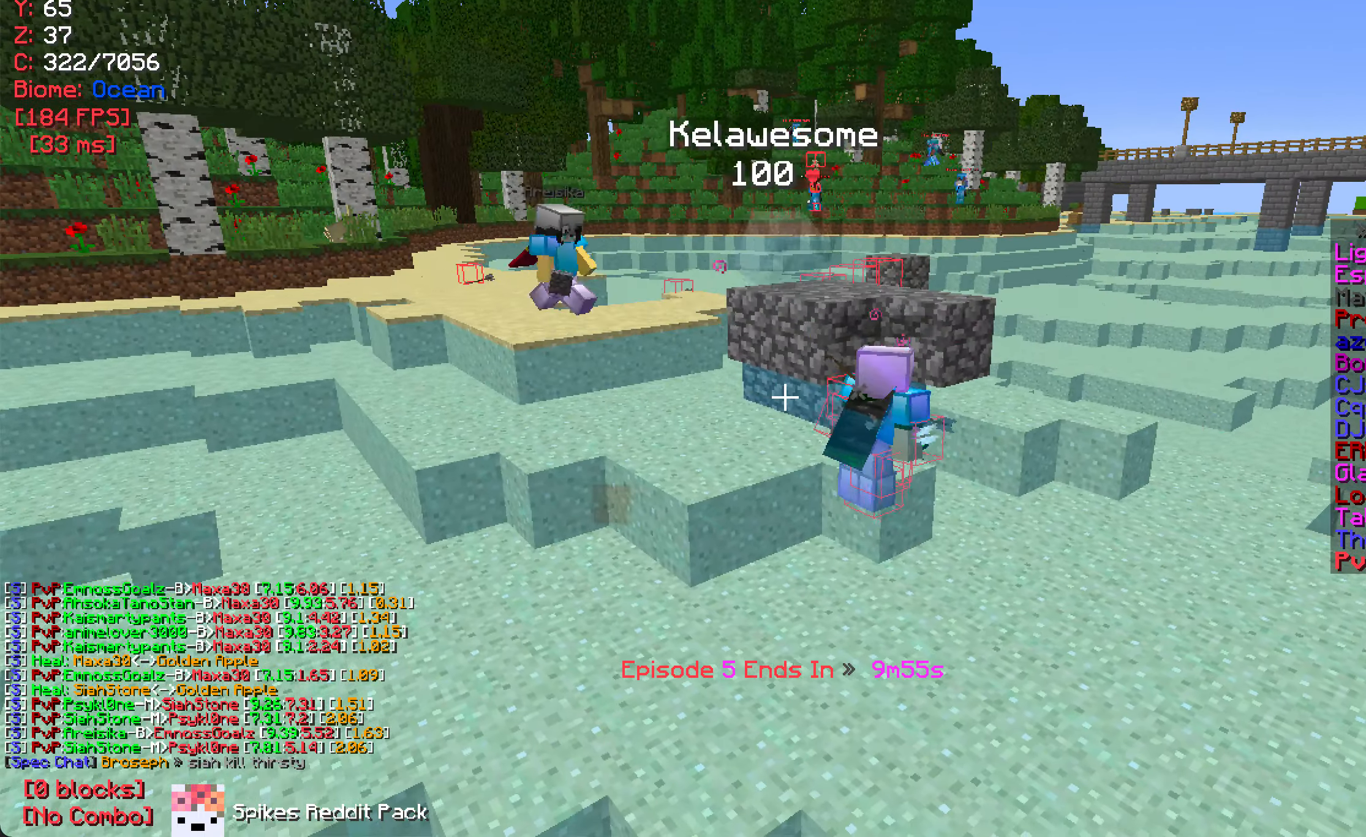
{"keys": [], "mouse": [], "events": []}
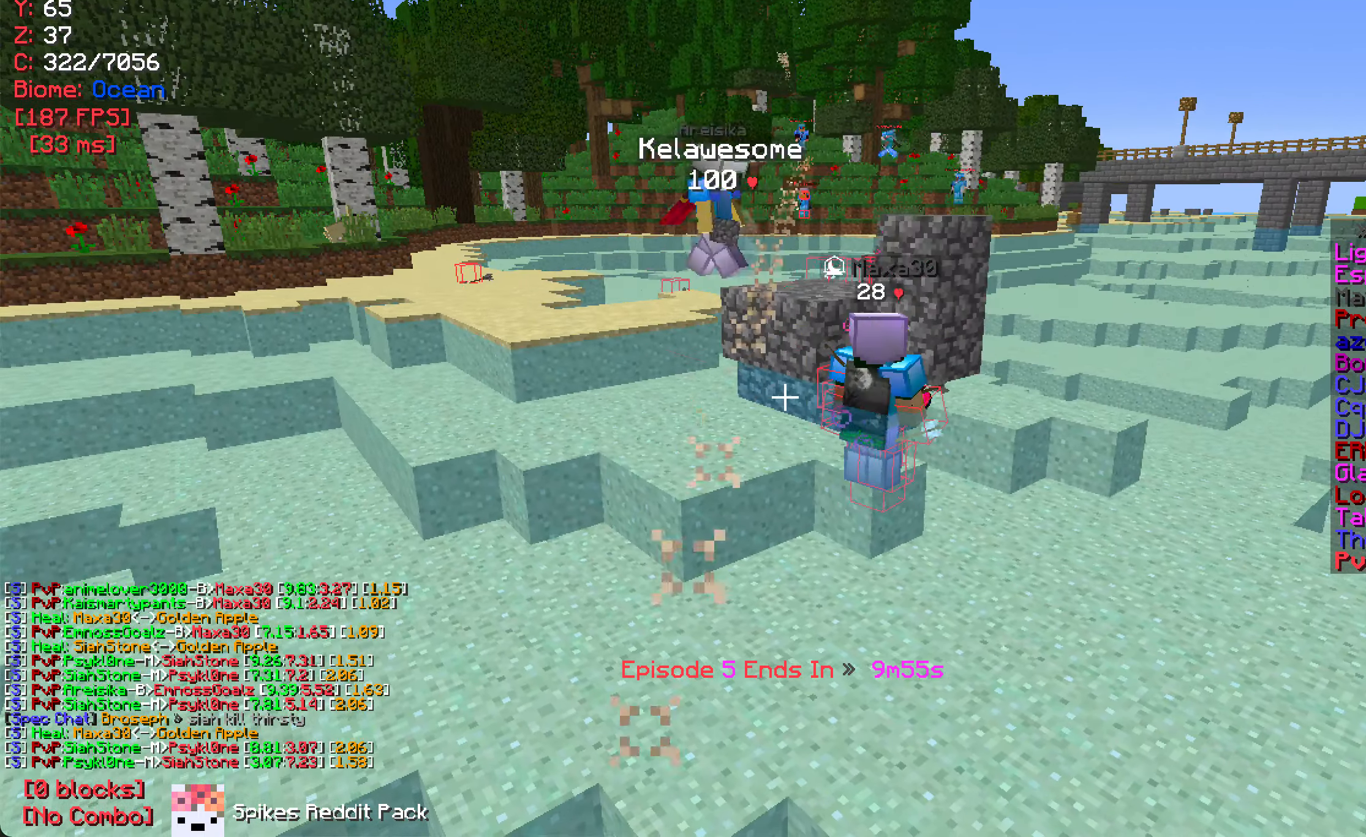
{"keys": [], "mouse": [], "events": [[300, "w", "down"], [416, "w", "up"]]}
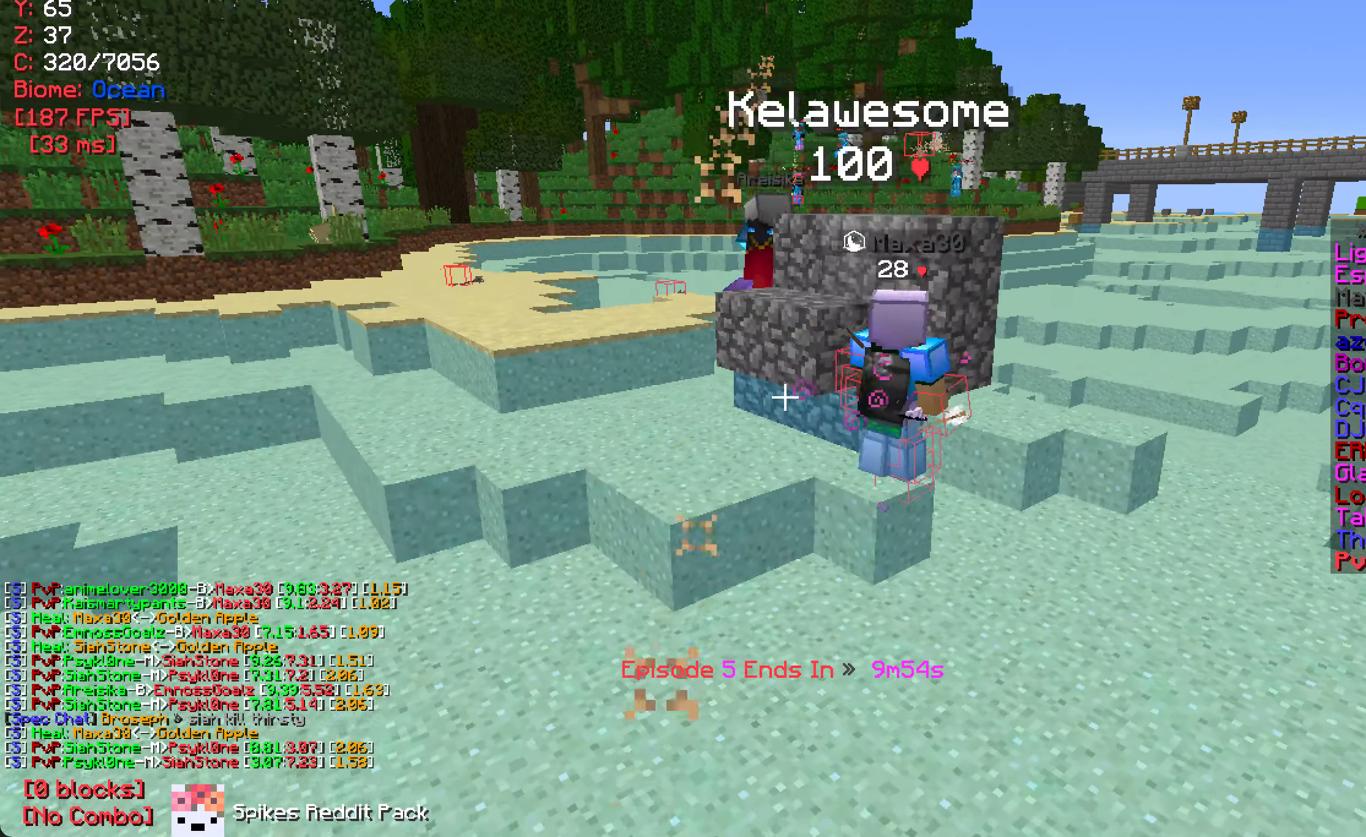
{"keys": ["a"], "mouse": [], "events": [[233, "a", "down"]]}
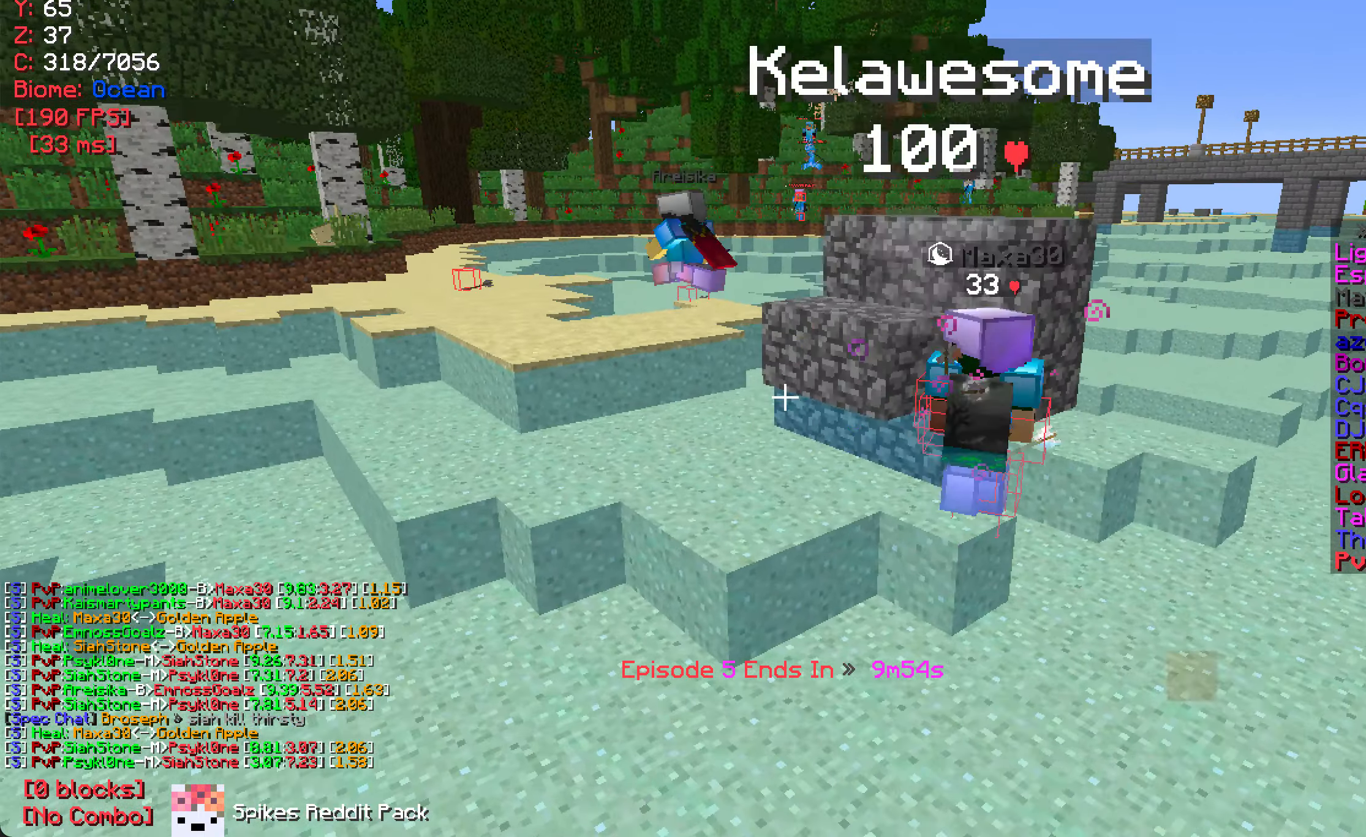
{"keys": [], "mouse": [], "events": [[50, "w", "down"], [66, "a", "up"], [166, "w", "up"]]}
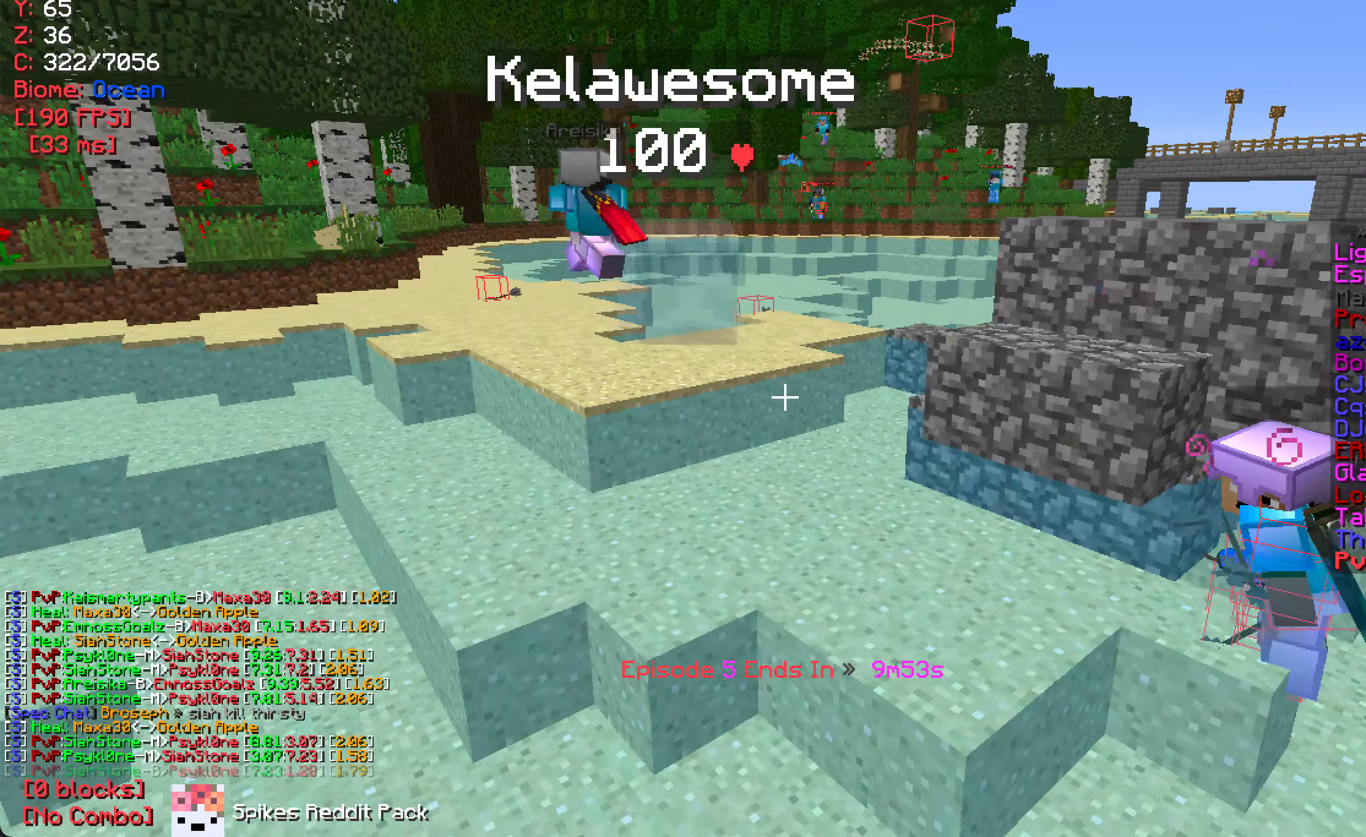
{"keys": ["w"], "mouse": [], "events": [[50, "a", "down"], [83, "w", "down"], [300, "a", "up"]]}
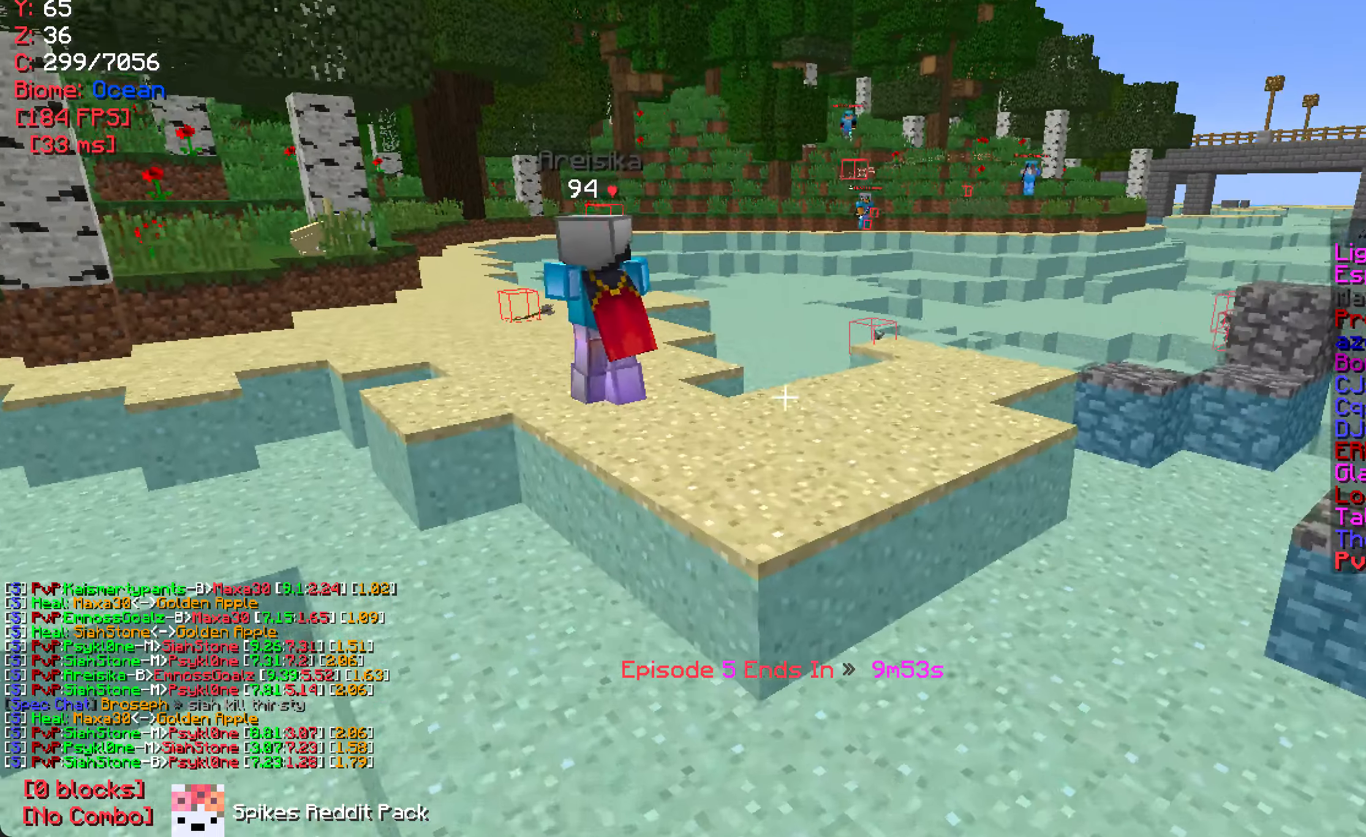
{"keys": [], "mouse": [], "events": [[333, "w", "up"]]}
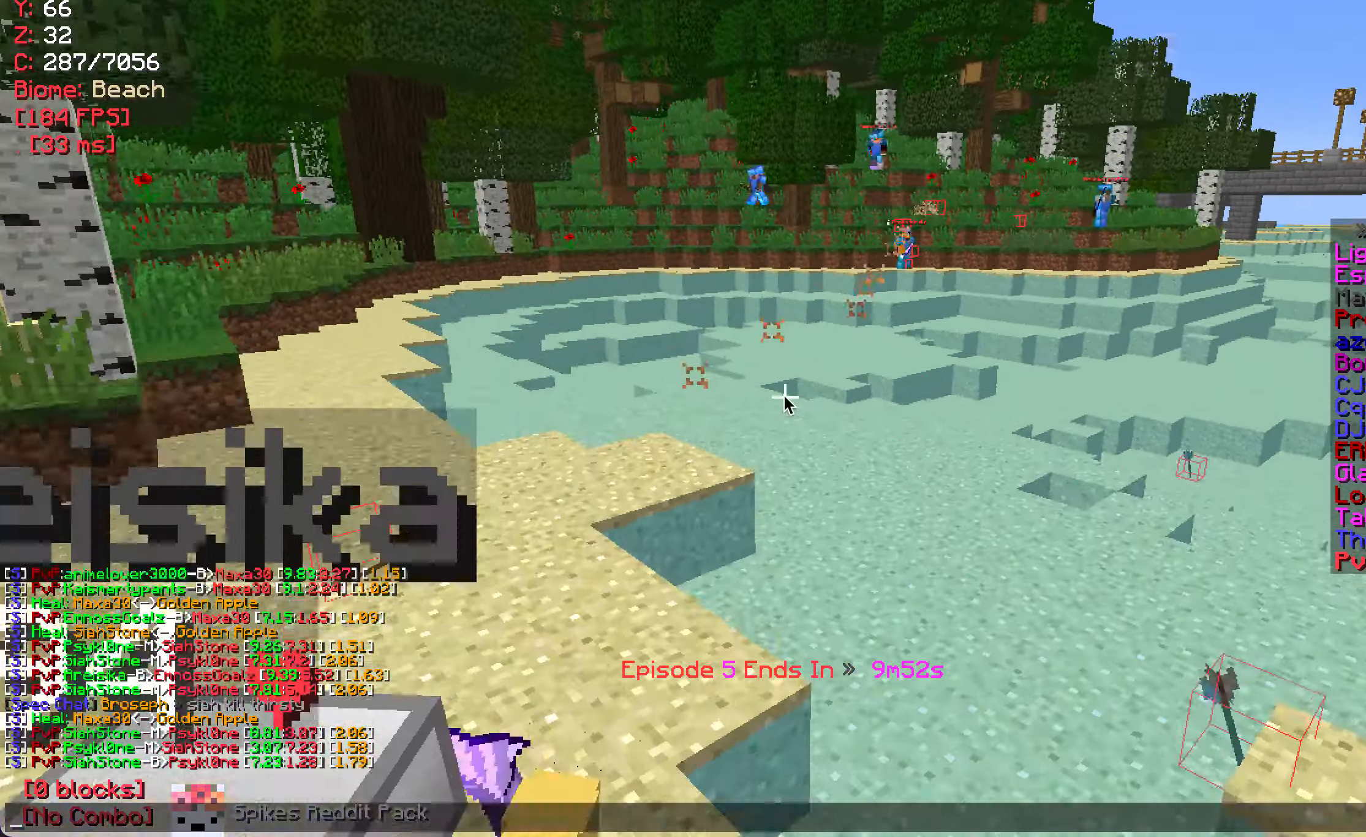
{"keys": [], "mouse": [], "events": []}
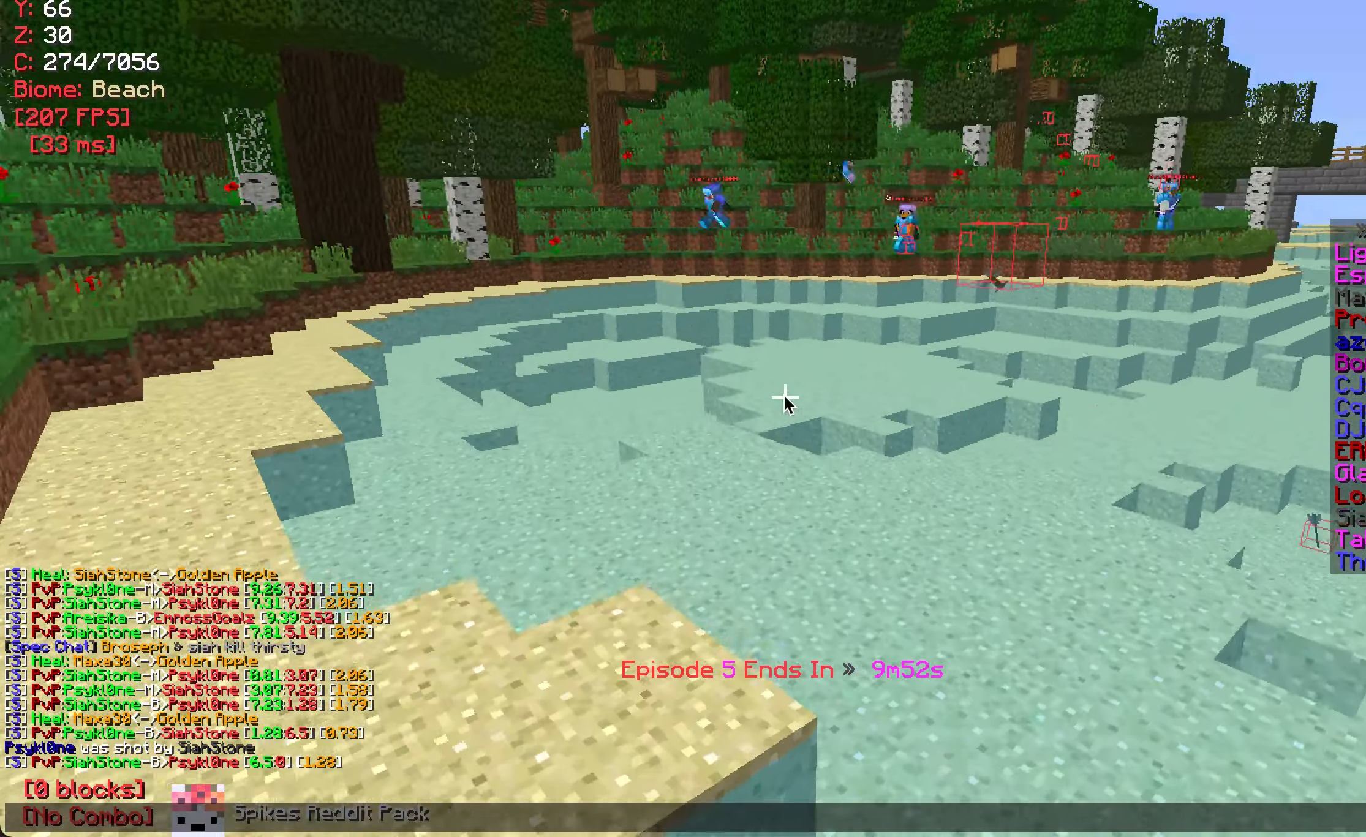
{"keys": ["w"], "mouse": [], "events": [[317, "w", "down"]]}
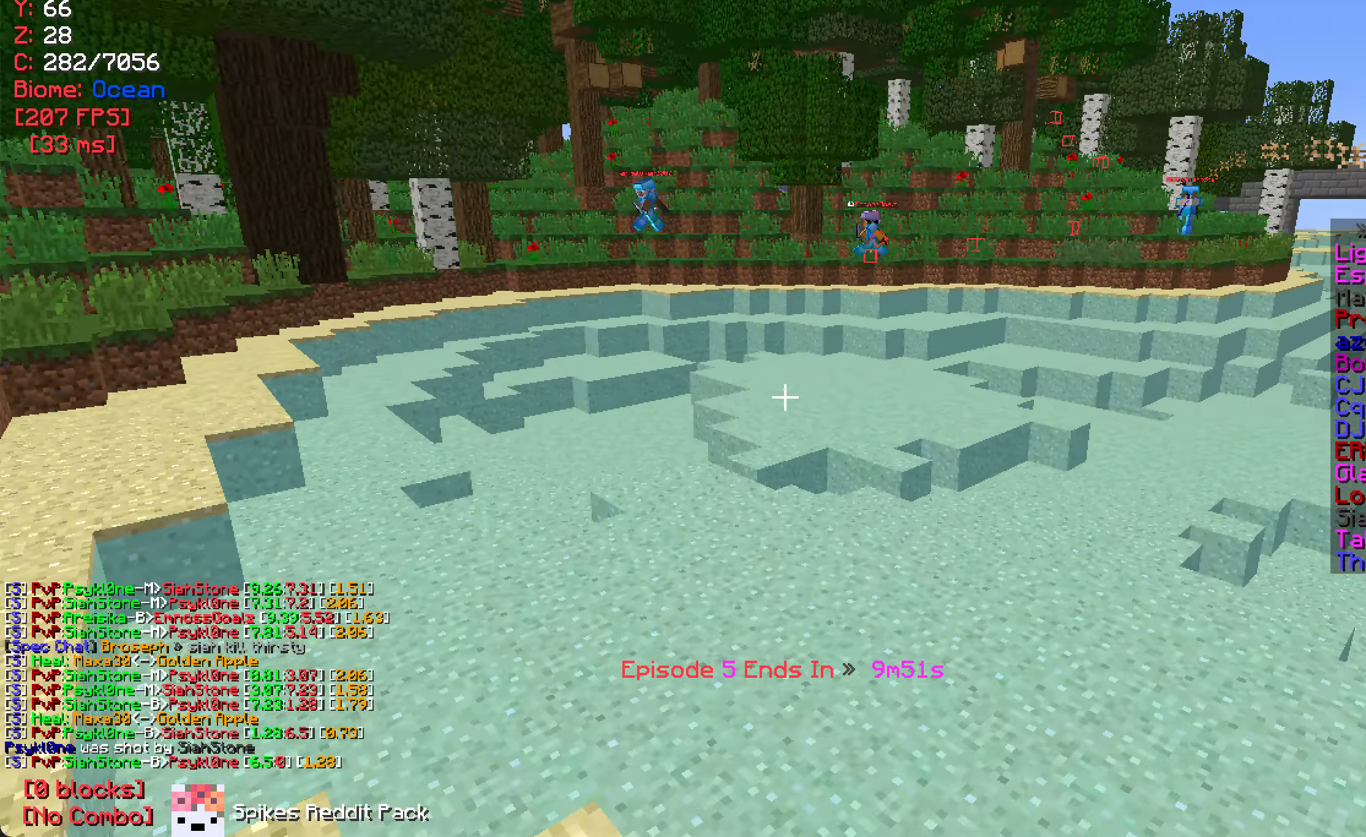
{"keys": ["a", "w"], "mouse": [], "events": [[500, "a", "down"]]}
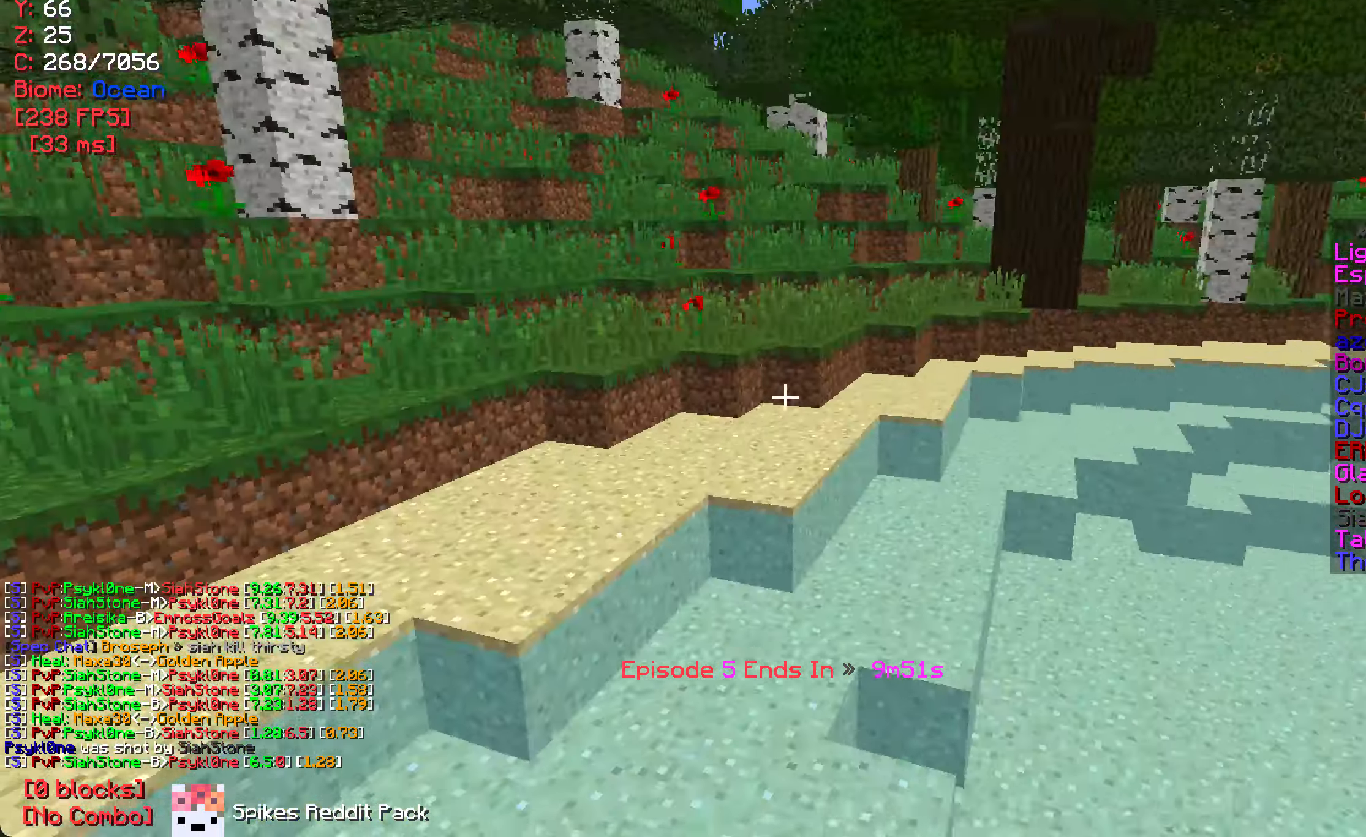
{"keys": ["a", "w"], "mouse": [], "events": []}
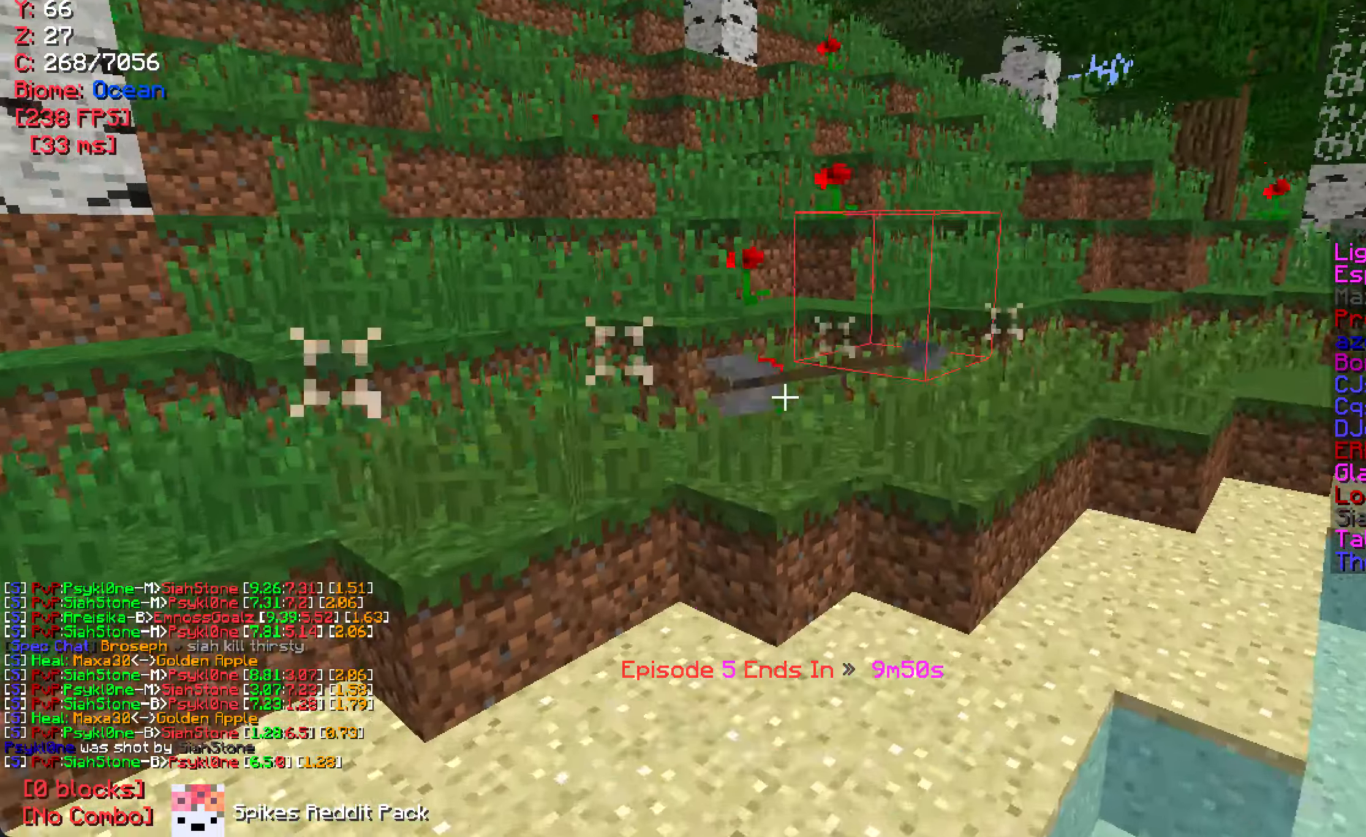
{"keys": ["s"], "mouse": [], "events": [[200, "w", "up"], [350, "a", "up"], [383, "s", "down"]]}
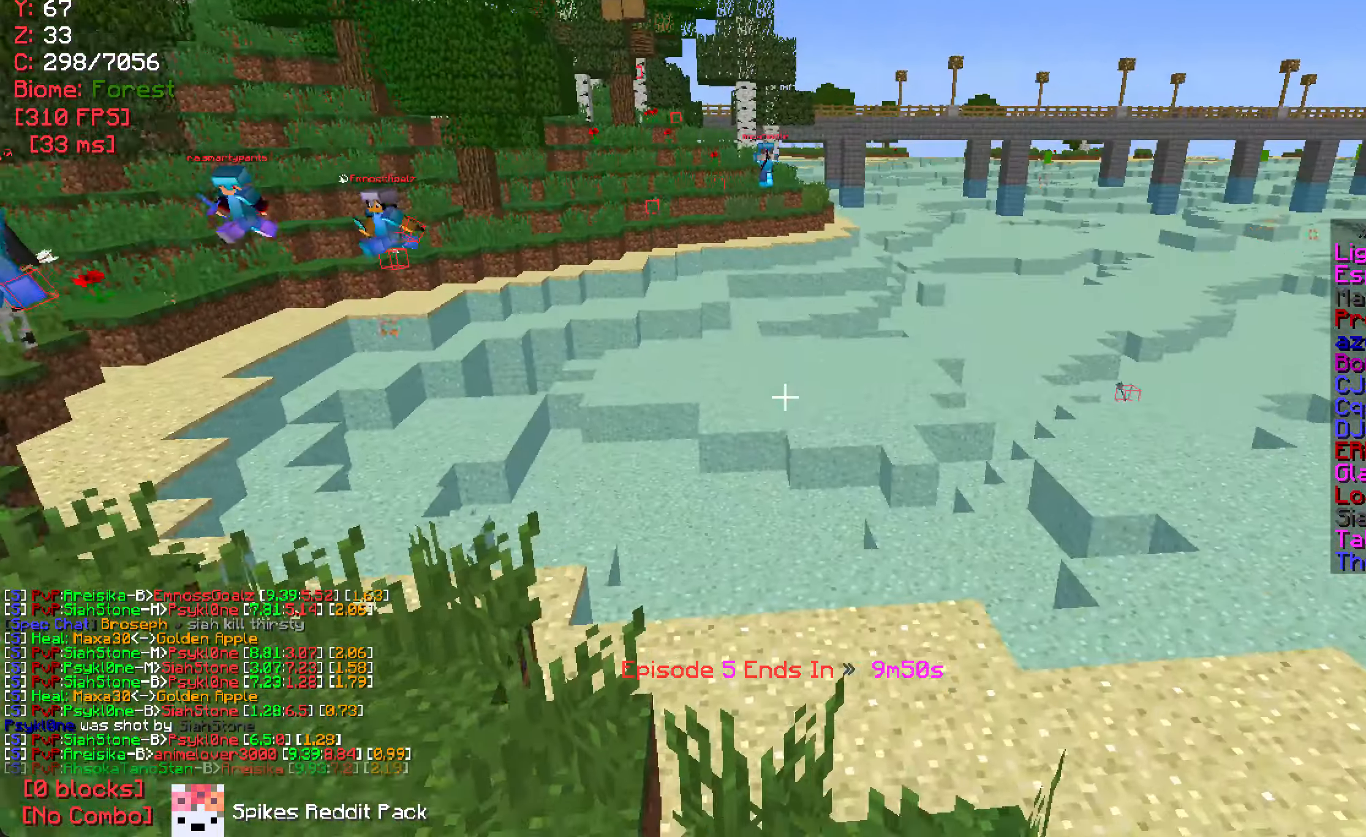
{"keys": [], "mouse": [], "events": [[350, "s", "up"]]}
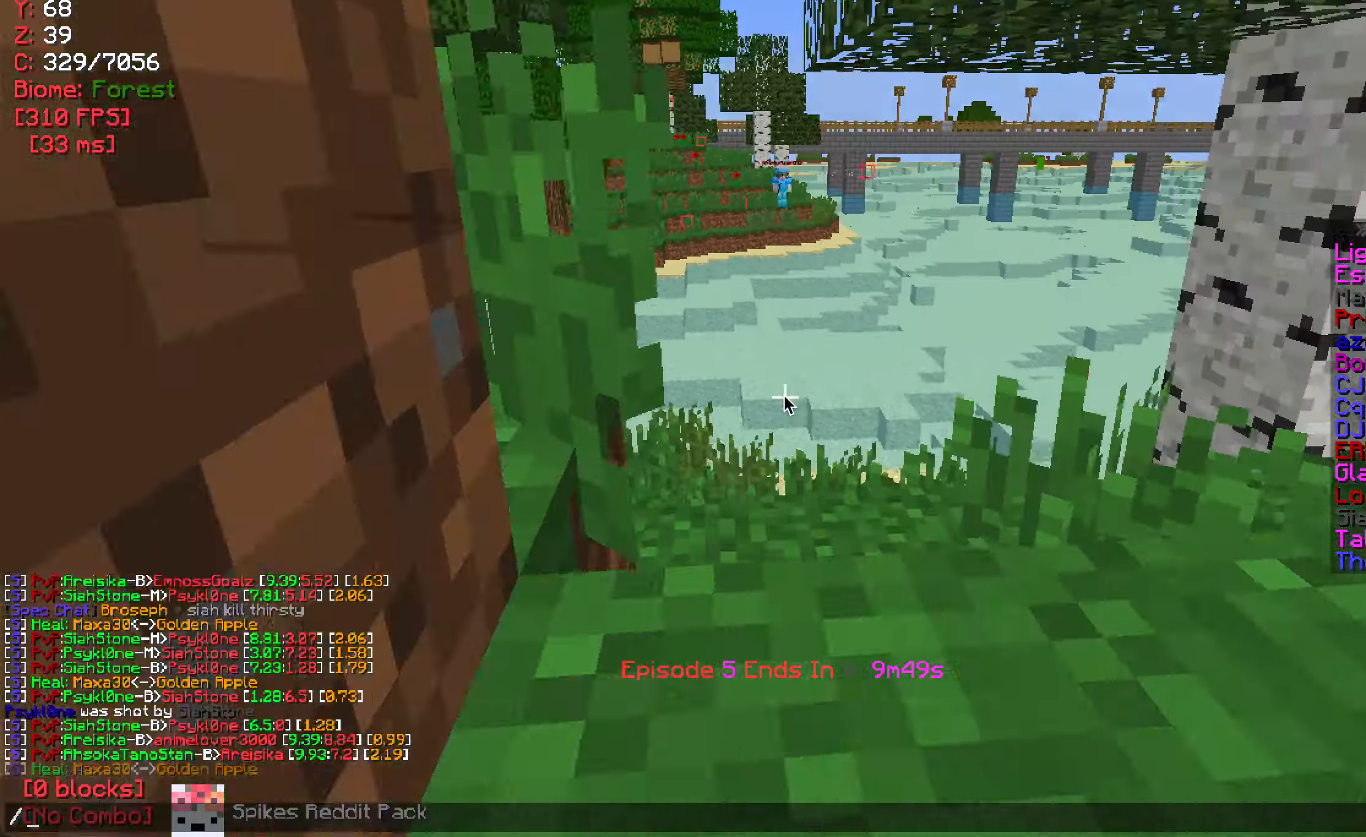
{"keys": [], "mouse": [], "events": []}
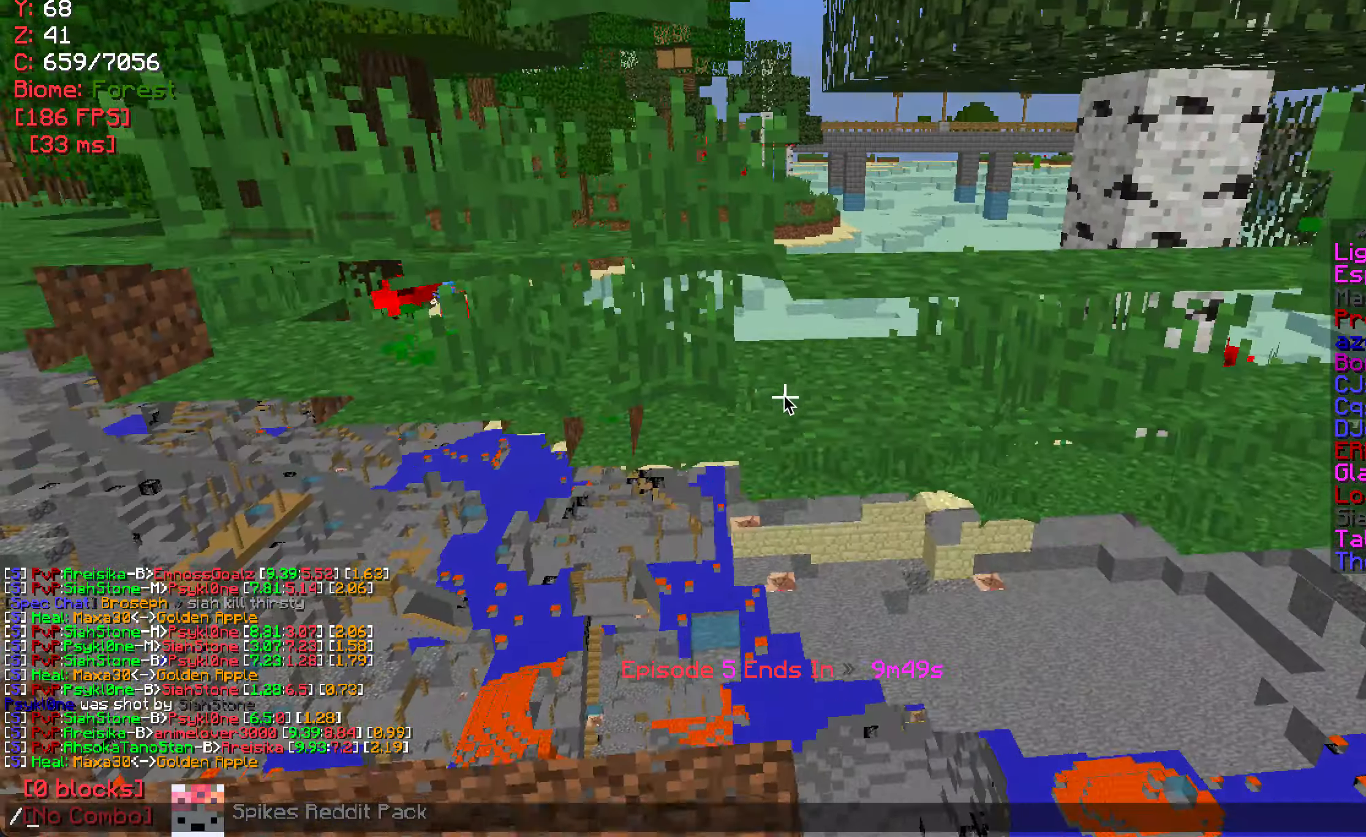
{"keys": [], "mouse": [], "events": []}